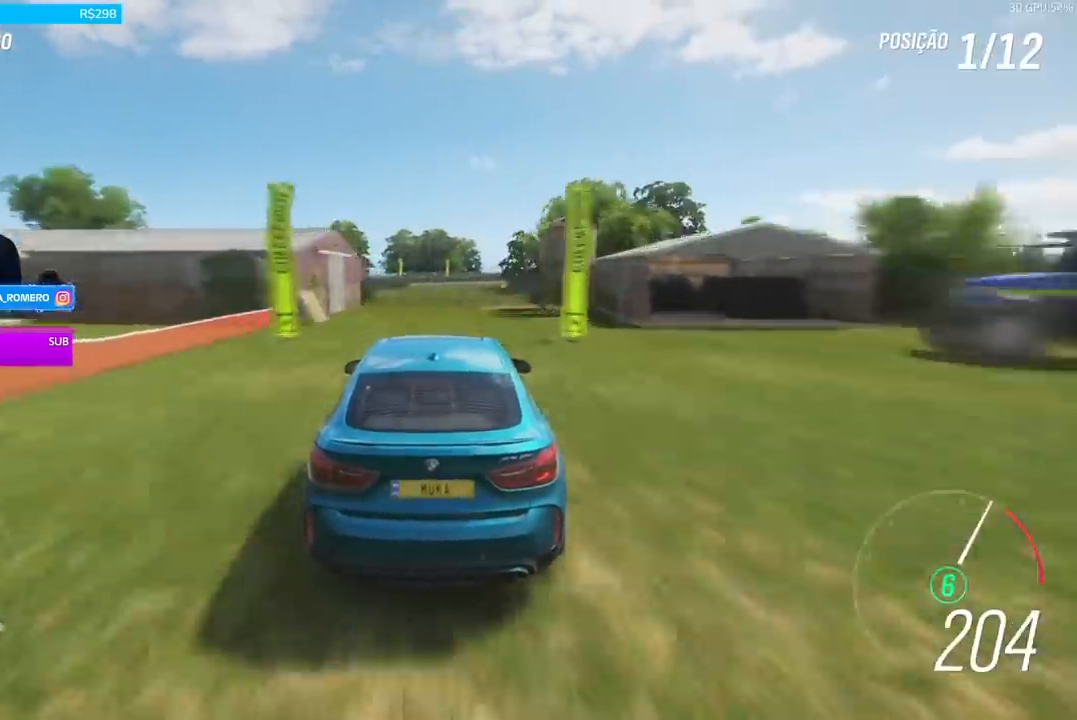
Gameplay with a controller (Xbox layout); each line is a JSON object with the inputs held at the frame after it. "events" lists button and stick changes between this image and that frame as [ms after this image, input, new state], when the widget could be followed in between.
{"buttons": ["R2"], "left_stick": "center", "right_stick": "center", "events": [[166, "left_stick", "left"], [300, "left_stick", "center"]]}
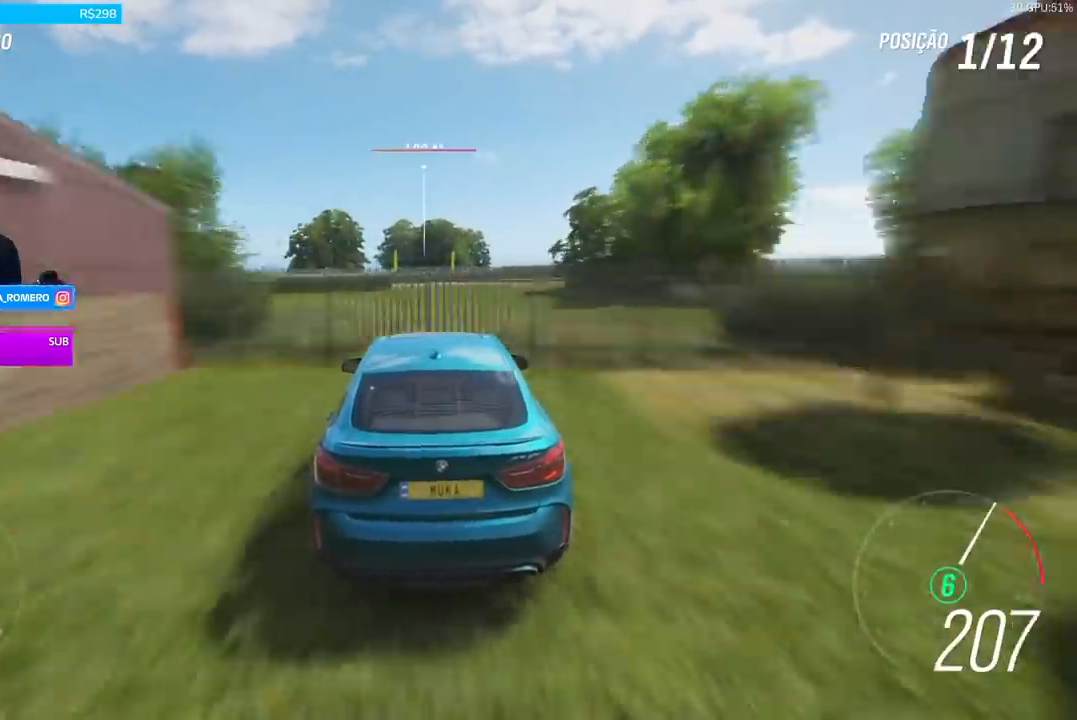
{"buttons": ["R2"], "left_stick": "center", "right_stick": "center", "events": []}
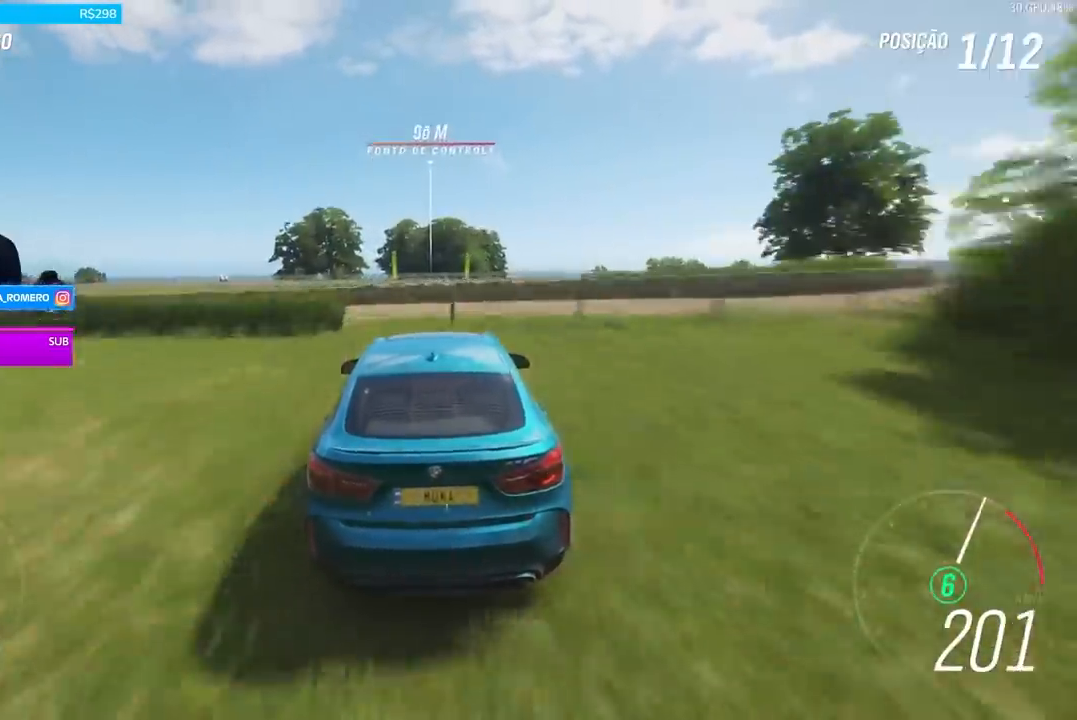
{"buttons": ["R2"], "left_stick": "left", "right_stick": "center", "events": [[133, "left_stick", "left"], [300, "left_stick", "center"], [400, "left_stick", "left"]]}
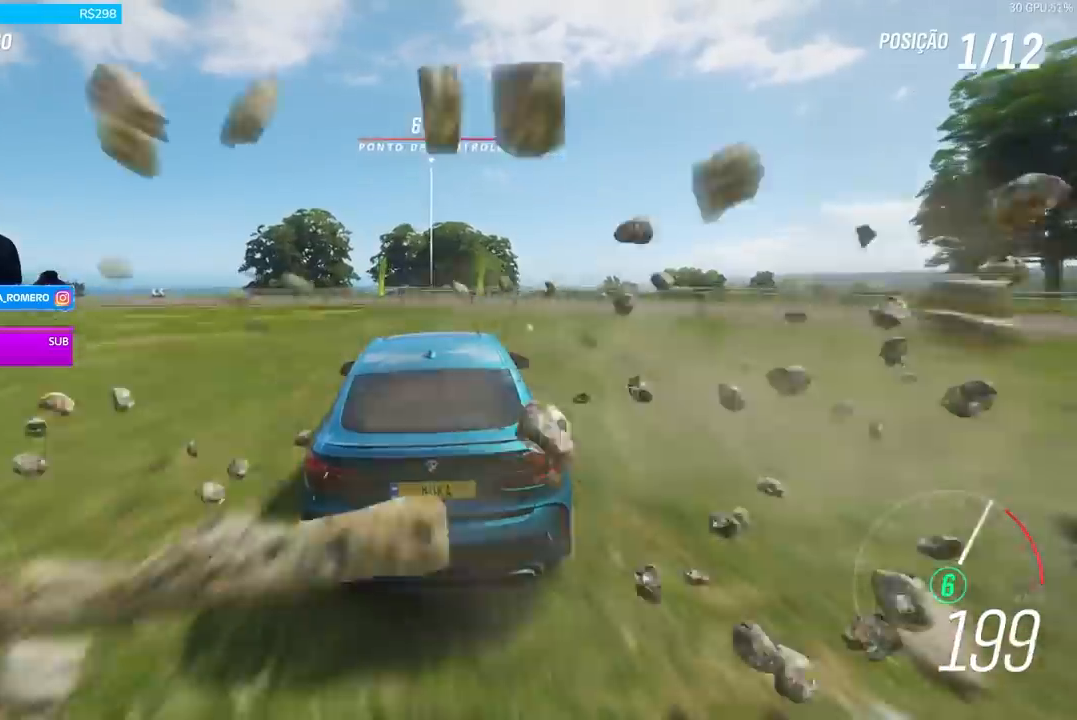
{"buttons": ["R2"], "left_stick": "left", "right_stick": "center", "events": []}
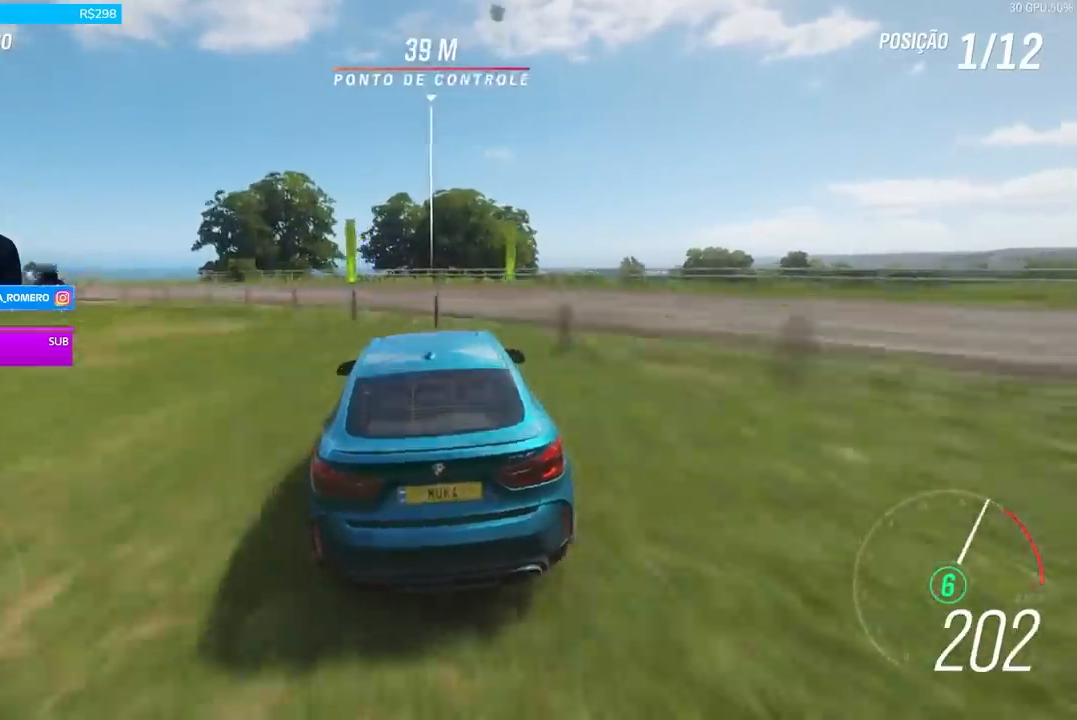
{"buttons": ["R2"], "left_stick": "left", "right_stick": "center", "events": [[166, "left_stick", "center"], [433, "left_stick", "left"]]}
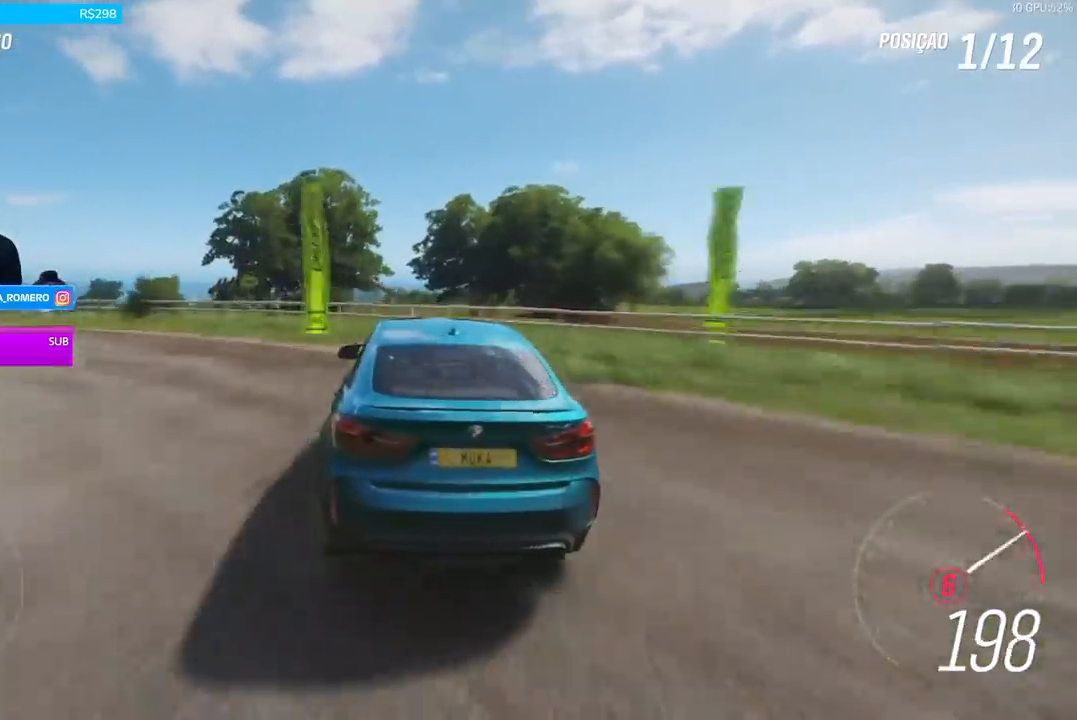
{"buttons": ["R2"], "left_stick": "center", "right_stick": "center", "events": [[134, "left_stick", "center"], [200, "left_stick", "right"], [267, "left_stick", "center"]]}
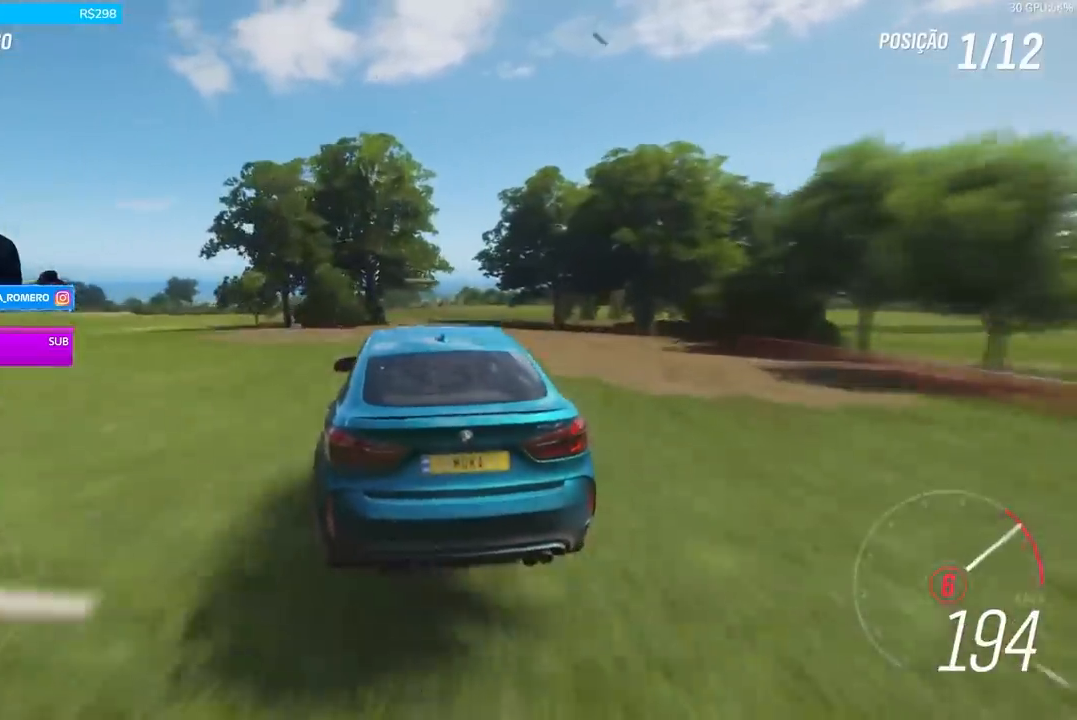
{"buttons": ["R2"], "left_stick": "center", "right_stick": "center", "events": [[234, "left_stick", "right"], [467, "left_stick", "center"]]}
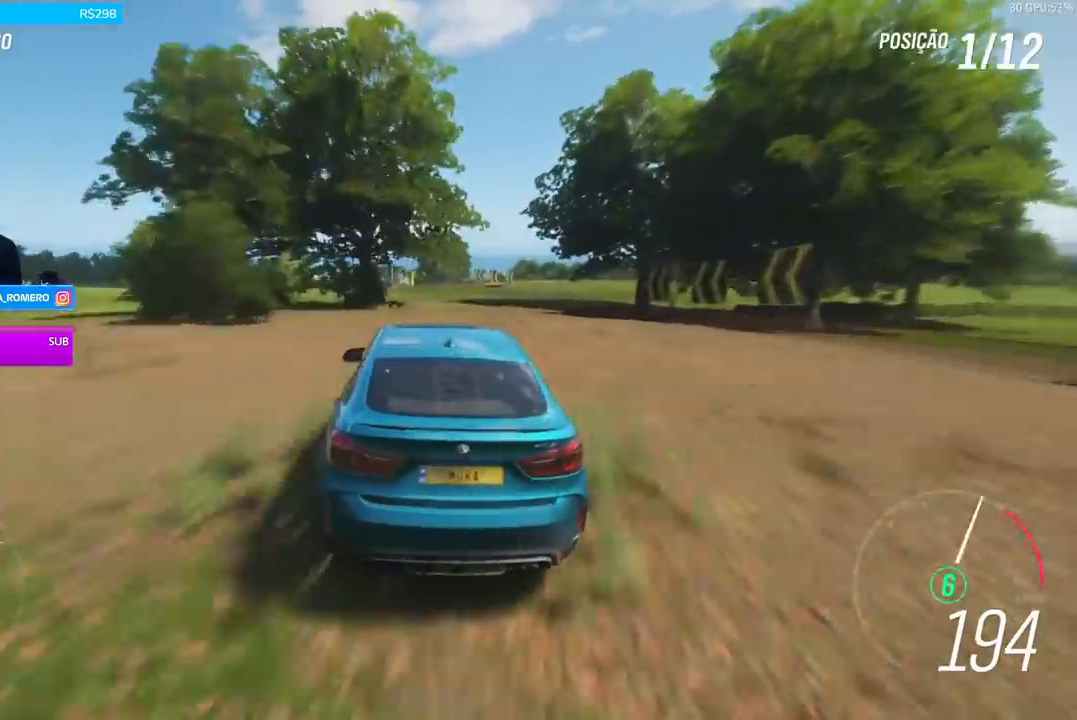
{"buttons": ["R2"], "left_stick": "left", "right_stick": "center", "events": [[333, "left_stick", "left"]]}
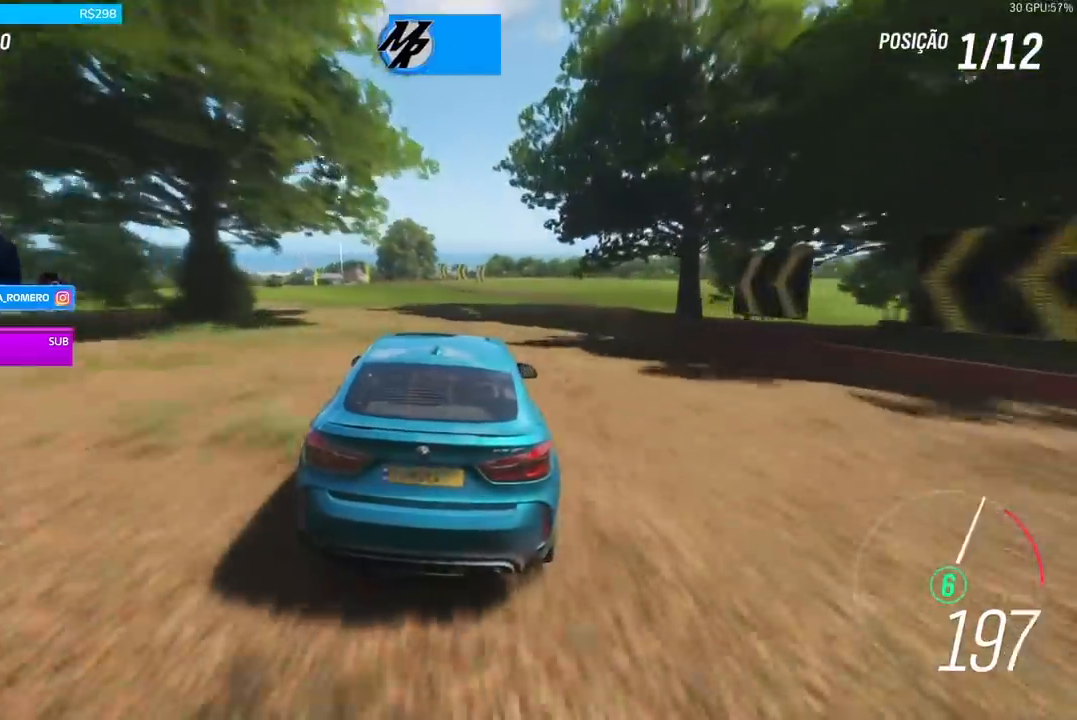
{"buttons": [], "left_stick": "left", "right_stick": "center", "events": [[200, "R2", "up"]]}
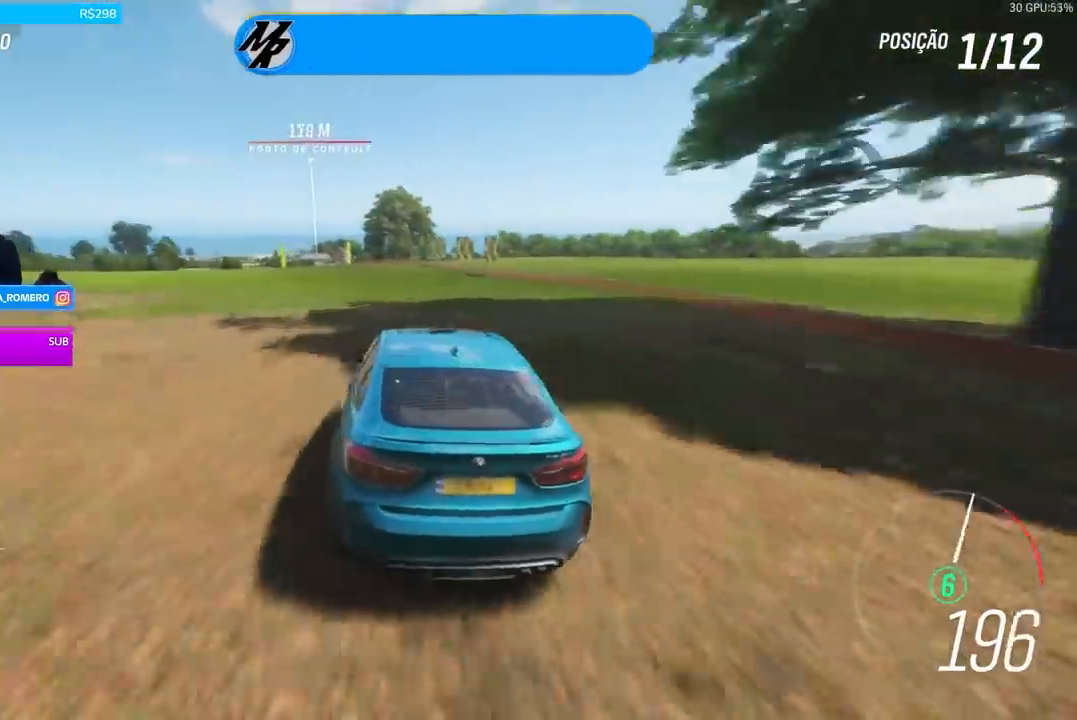
{"buttons": ["R2"], "left_stick": "left", "right_stick": "center", "events": [[133, "R2", "down"], [233, "left_stick", "right"], [500, "left_stick", "left"]]}
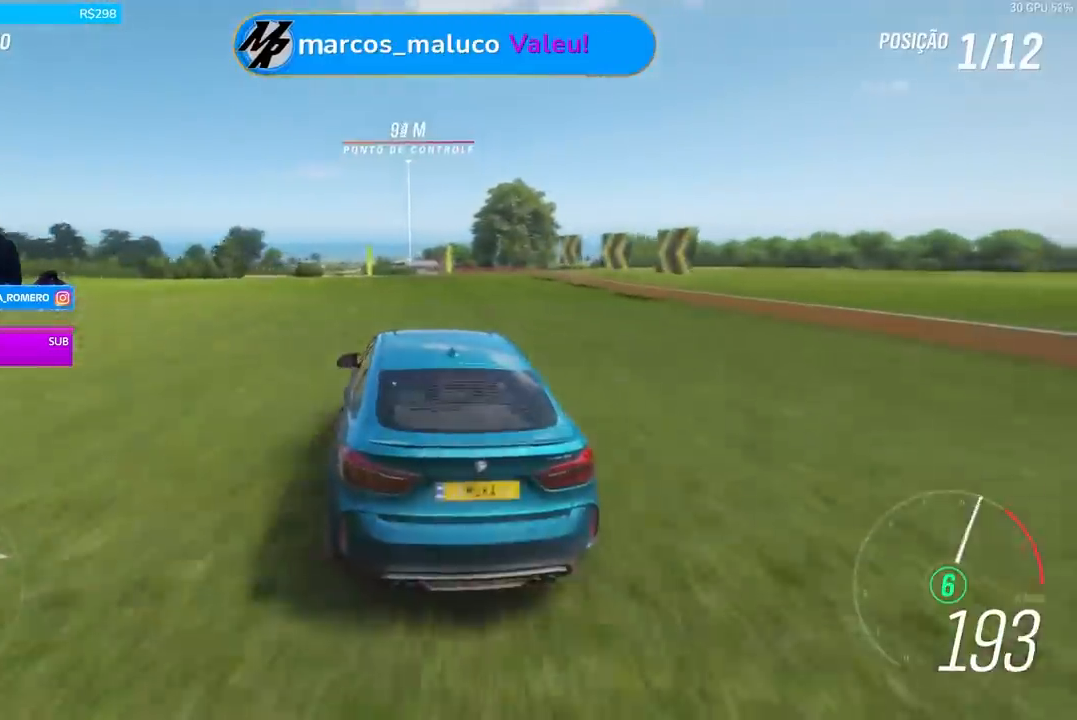
{"buttons": ["R2"], "left_stick": "left", "right_stick": "center", "events": []}
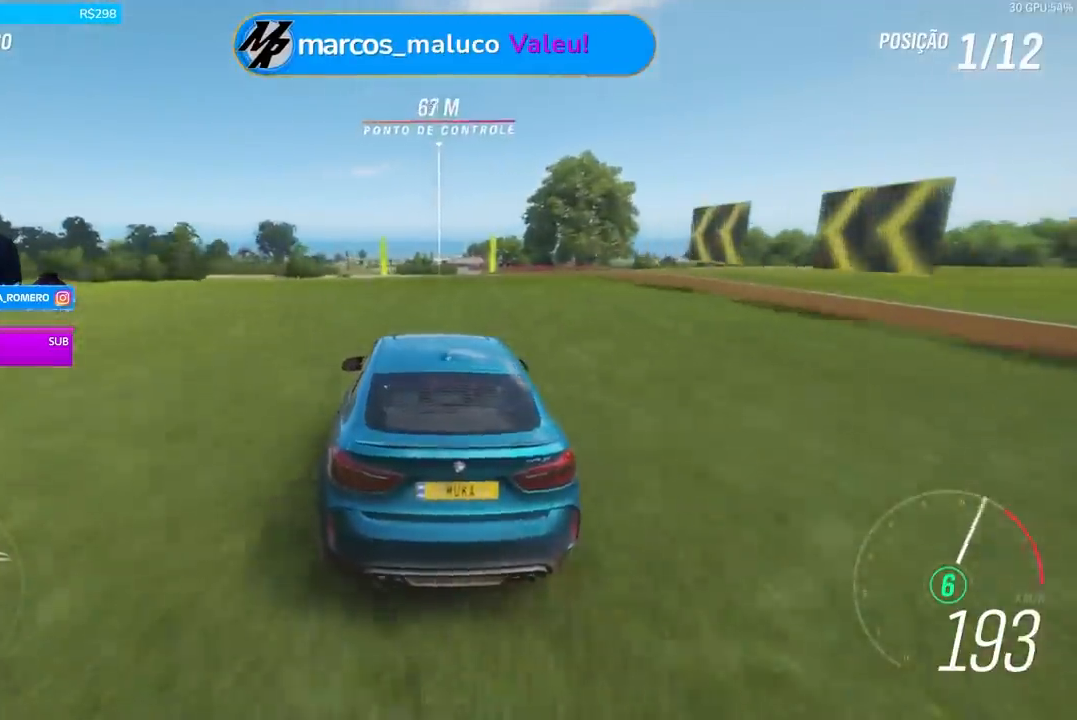
{"buttons": ["R2"], "left_stick": "left", "right_stick": "center", "events": [[66, "left_stick", "center"], [433, "left_stick", "left"]]}
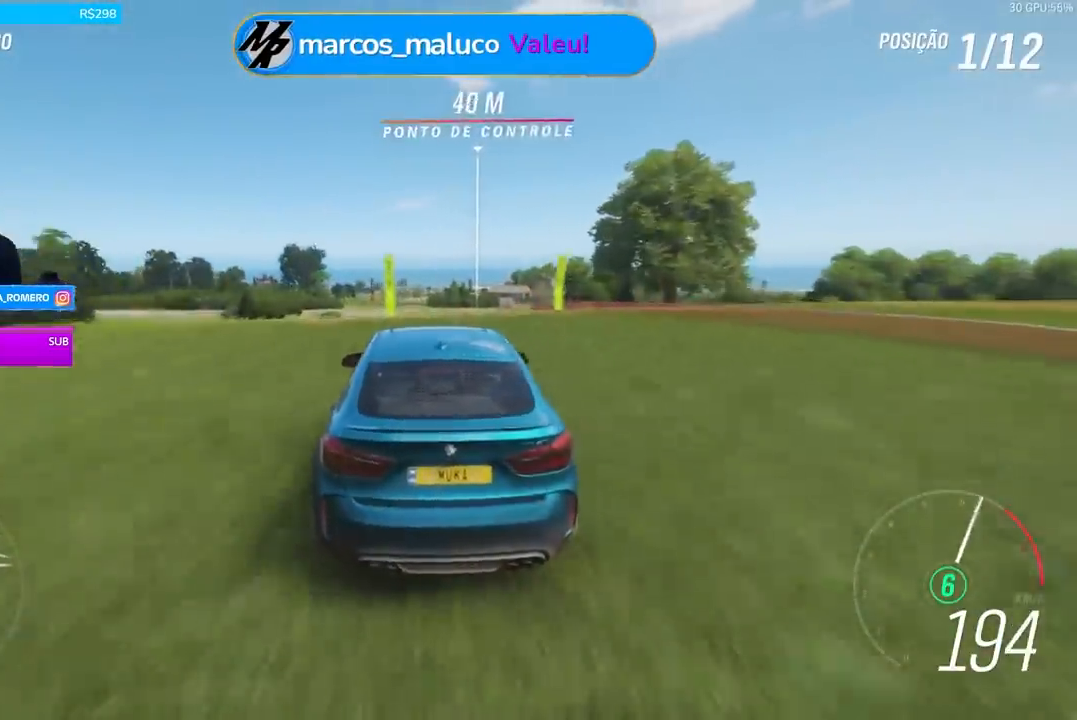
{"buttons": ["R2"], "left_stick": "down-left", "right_stick": "center", "events": [[467, "left_stick", "down-left"]]}
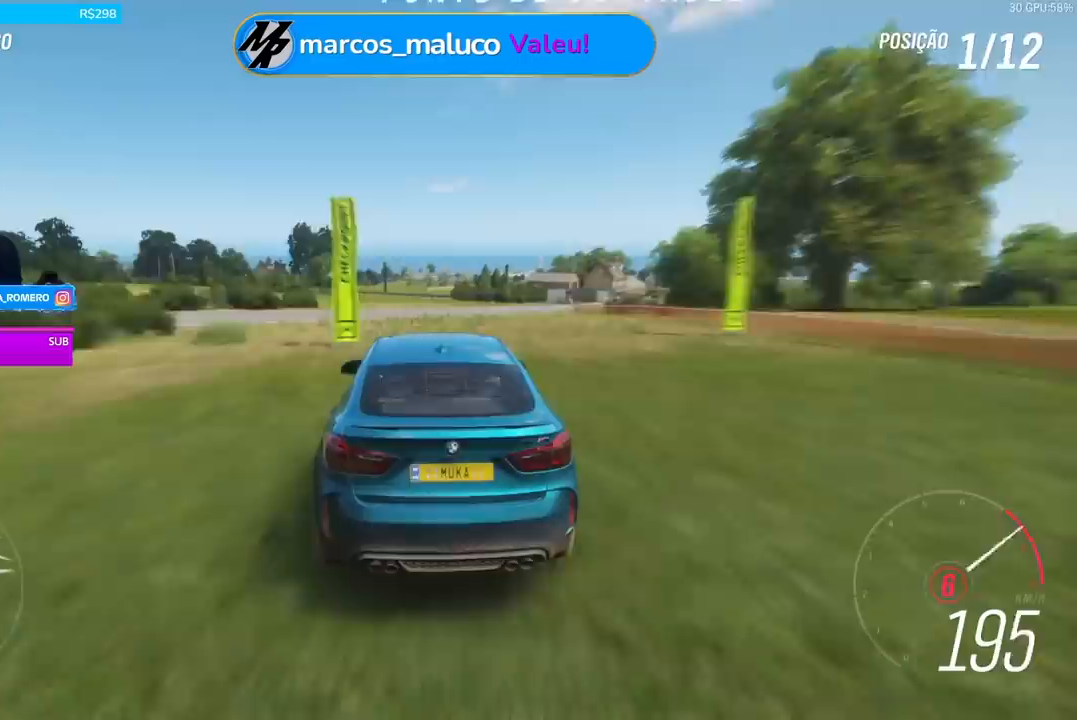
{"buttons": ["R2"], "left_stick": "right", "right_stick": "center", "events": [[267, "left_stick", "center"], [500, "left_stick", "right"]]}
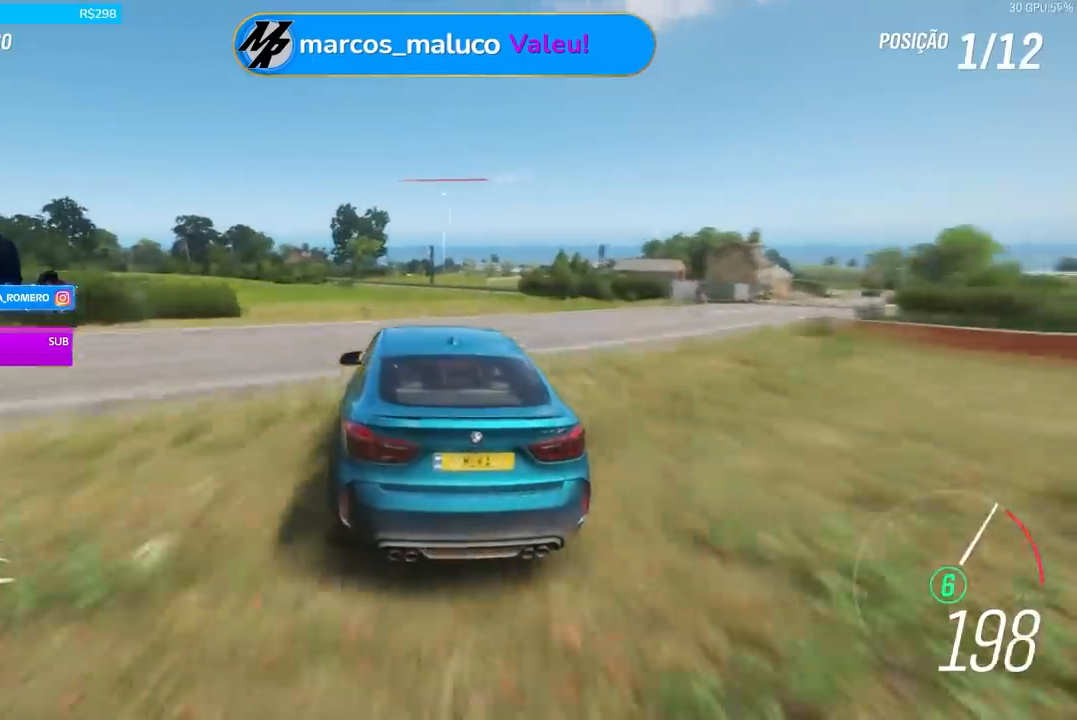
{"buttons": ["R2"], "left_stick": "center", "right_stick": "center", "events": [[301, "left_stick", "center"]]}
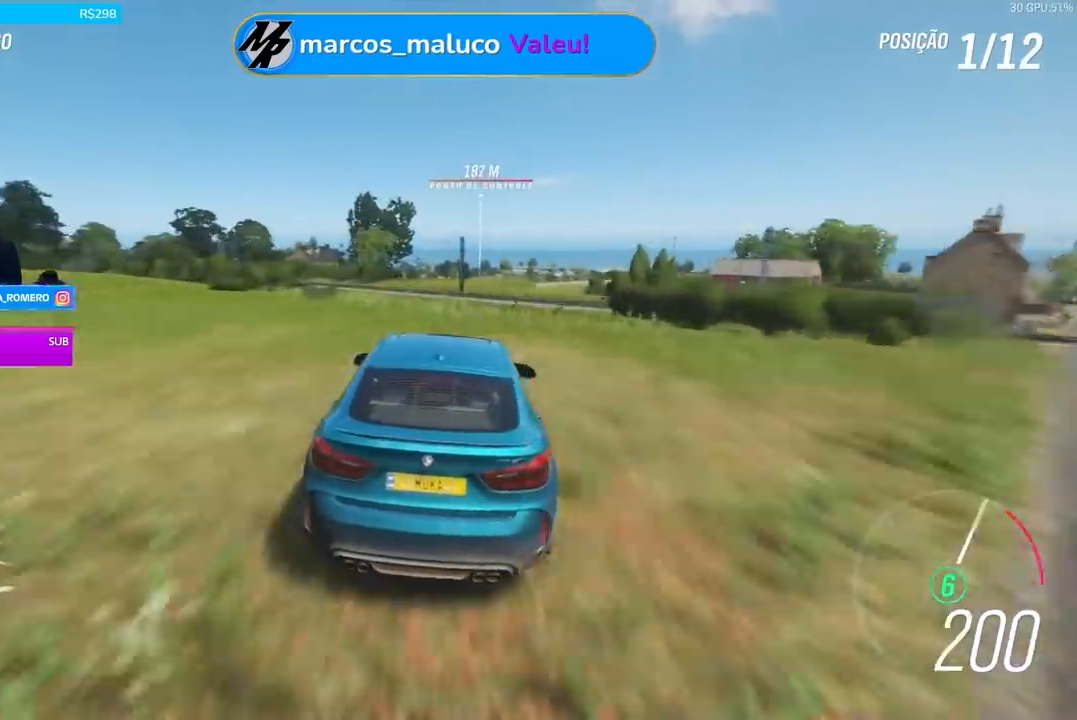
{"buttons": ["R2"], "left_stick": "left", "right_stick": "center", "events": [[167, "left_stick", "left"], [333, "left_stick", "center"], [467, "left_stick", "left"]]}
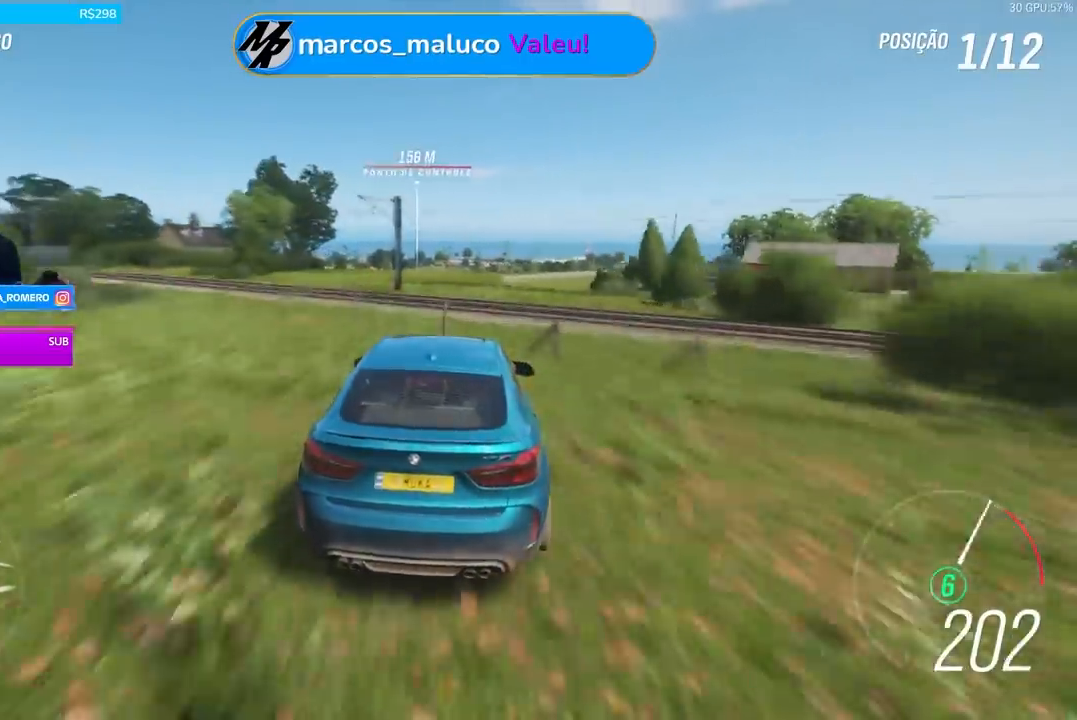
{"buttons": ["R2"], "left_stick": "center", "right_stick": "center", "events": [[200, "left_stick", "center"]]}
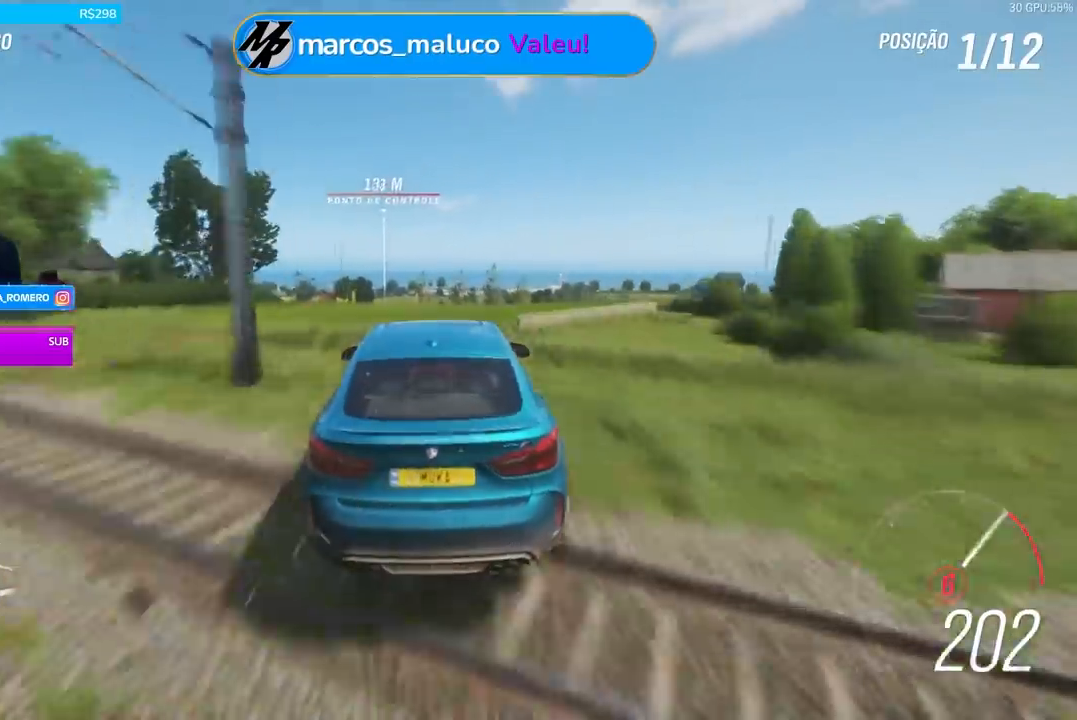
{"buttons": ["R2"], "left_stick": "left", "right_stick": "center", "events": [[333, "left_stick", "left"]]}
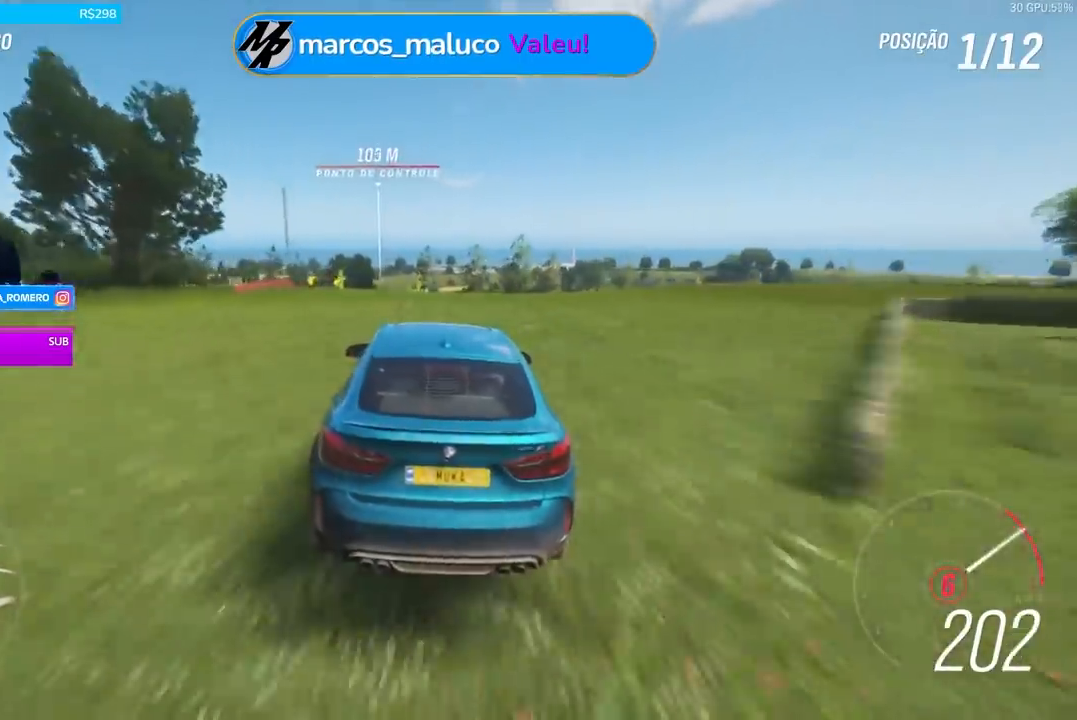
{"buttons": ["R2"], "left_stick": "left", "right_stick": "center", "events": [[167, "left_stick", "center"], [334, "left_stick", "left"]]}
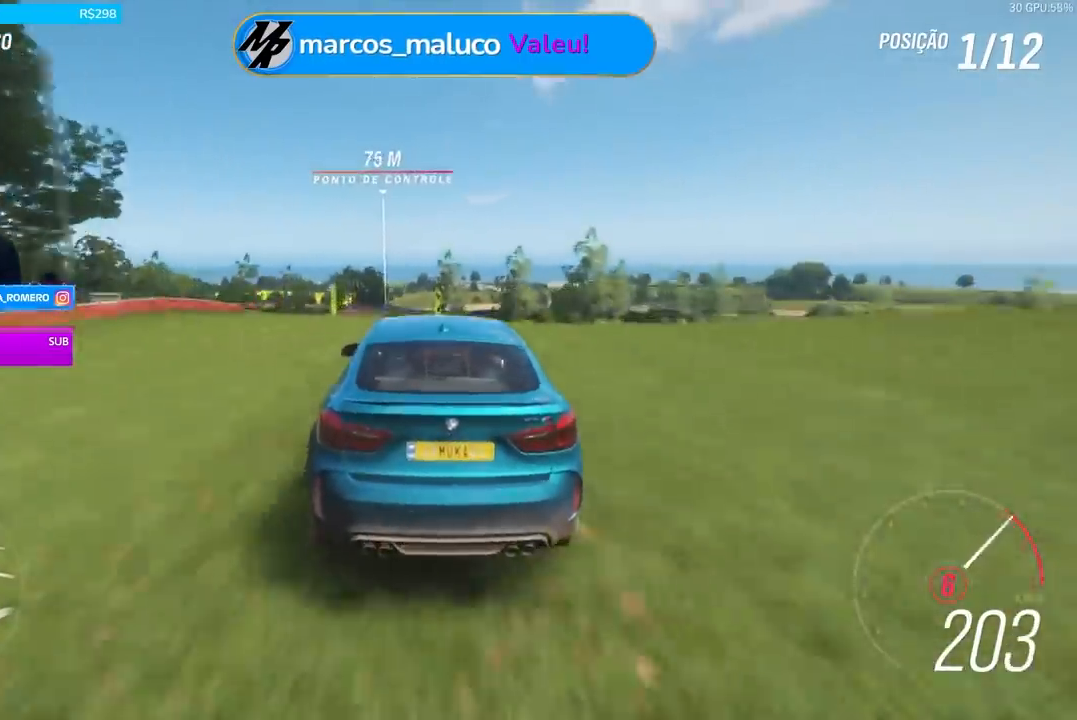
{"buttons": ["R2"], "left_stick": "left", "right_stick": "center", "events": [[300, "R2", "up"], [400, "R2", "down"]]}
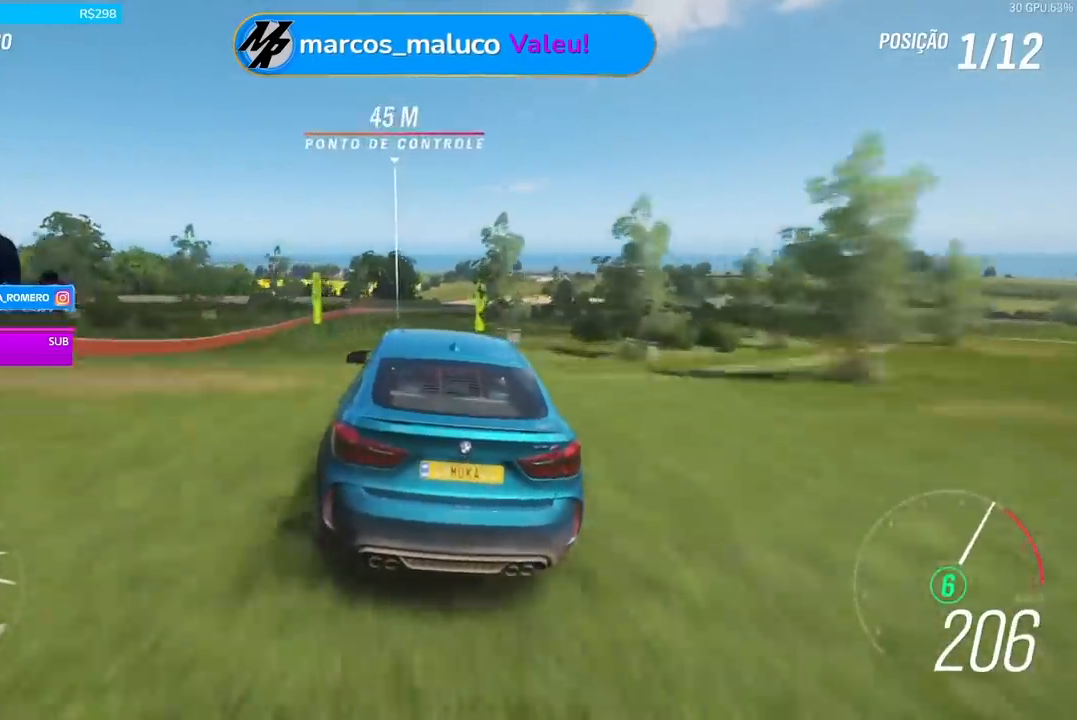
{"buttons": [], "left_stick": "right", "right_stick": "center", "events": [[167, "left_stick", "right"], [467, "R2", "up"]]}
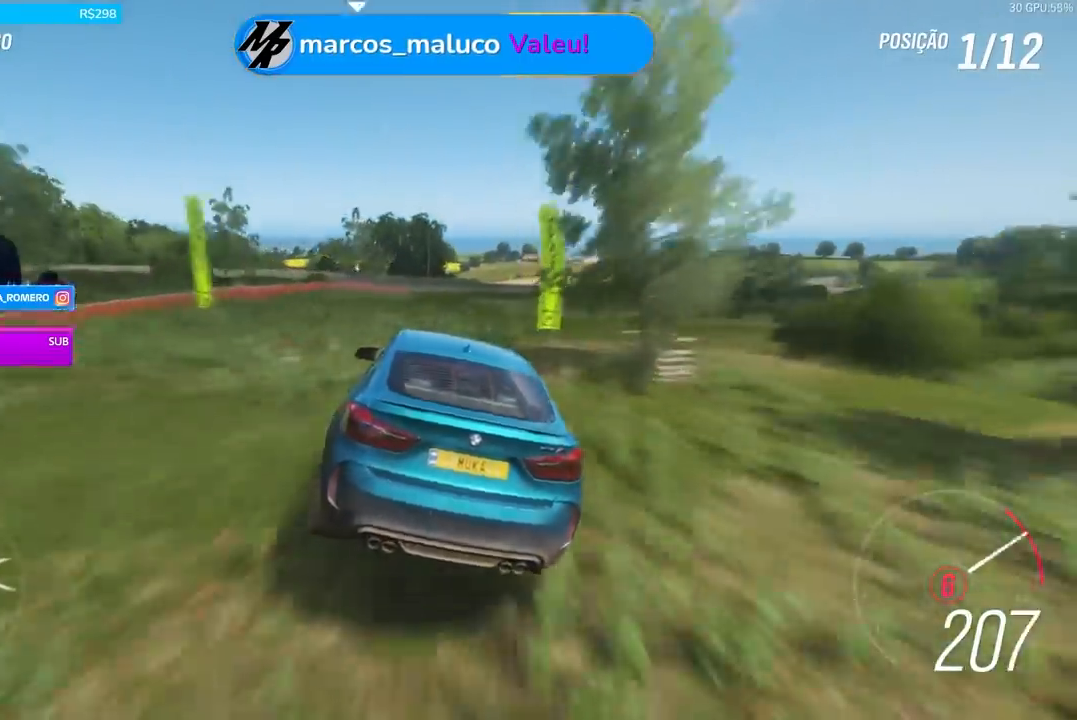
{"buttons": ["R2"], "left_stick": "center", "right_stick": "center", "events": [[33, "R2", "down"], [167, "left_stick", "center"], [333, "left_stick", "right"], [467, "left_stick", "center"]]}
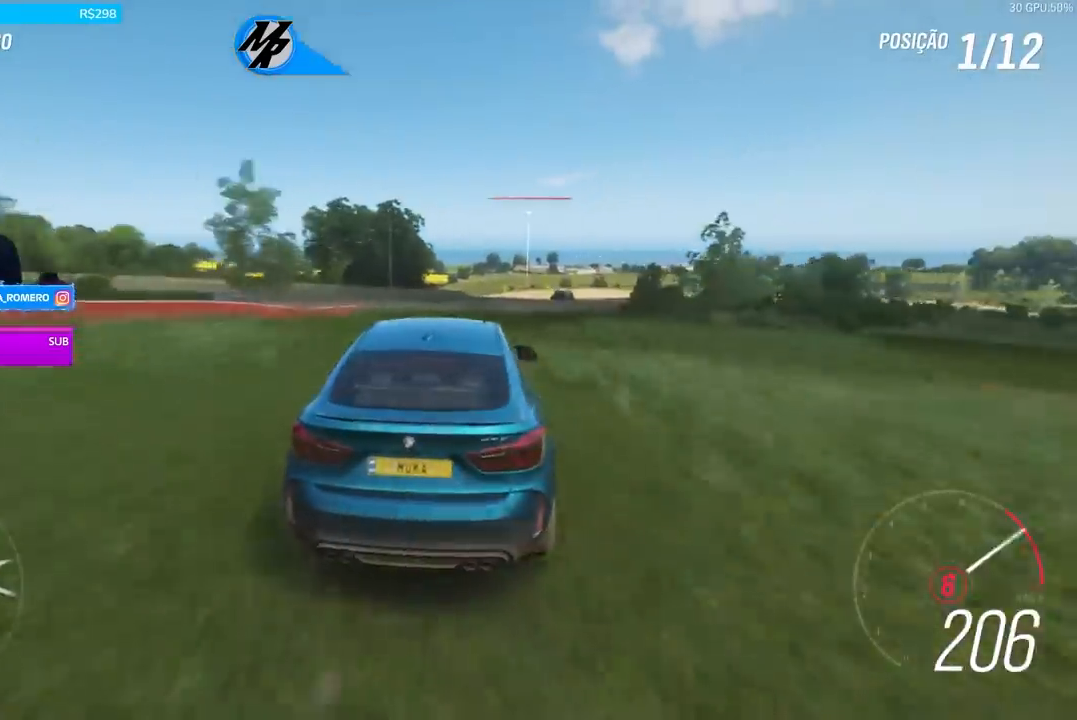
{"buttons": ["R2"], "left_stick": "right", "right_stick": "center", "events": [[100, "left_stick", "left"], [467, "left_stick", "right"]]}
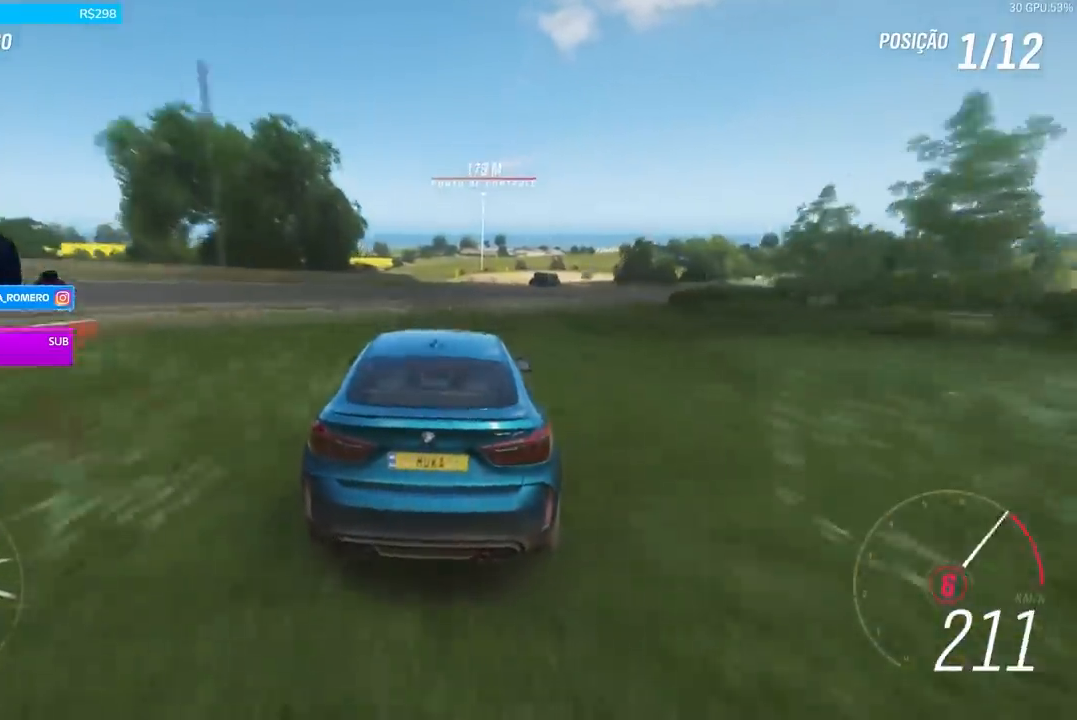
{"buttons": ["R2"], "left_stick": "center", "right_stick": "center", "events": [[333, "left_stick", "center"]]}
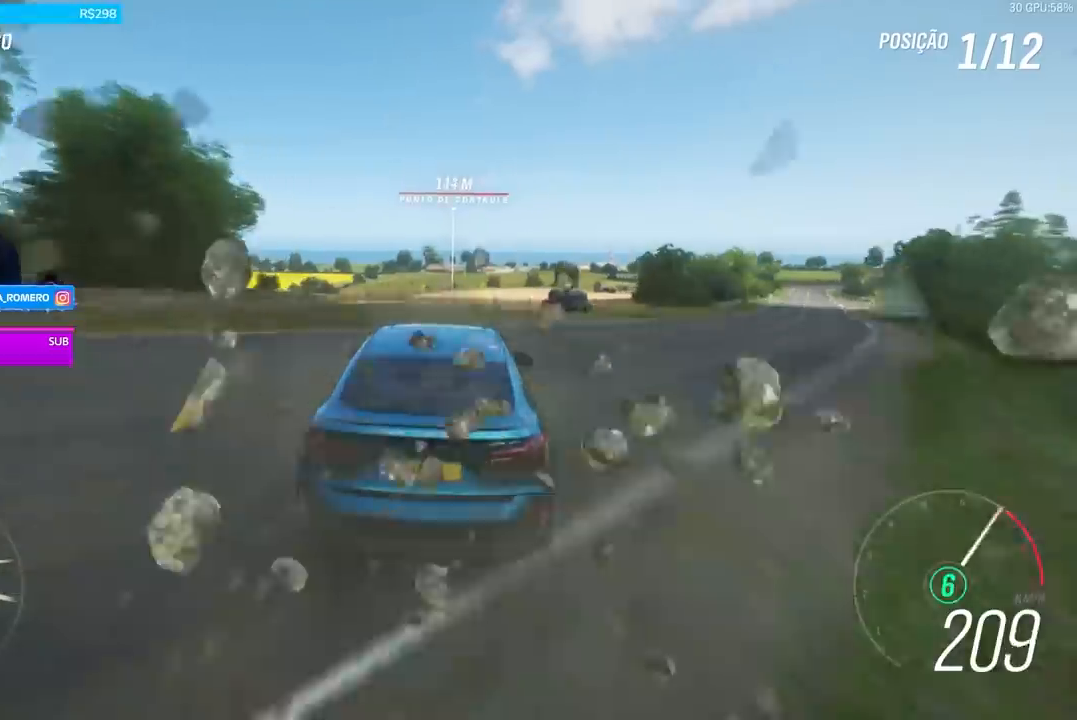
{"buttons": ["R2"], "left_stick": "center", "right_stick": "center", "events": [[234, "left_stick", "left"], [367, "left_stick", "center"]]}
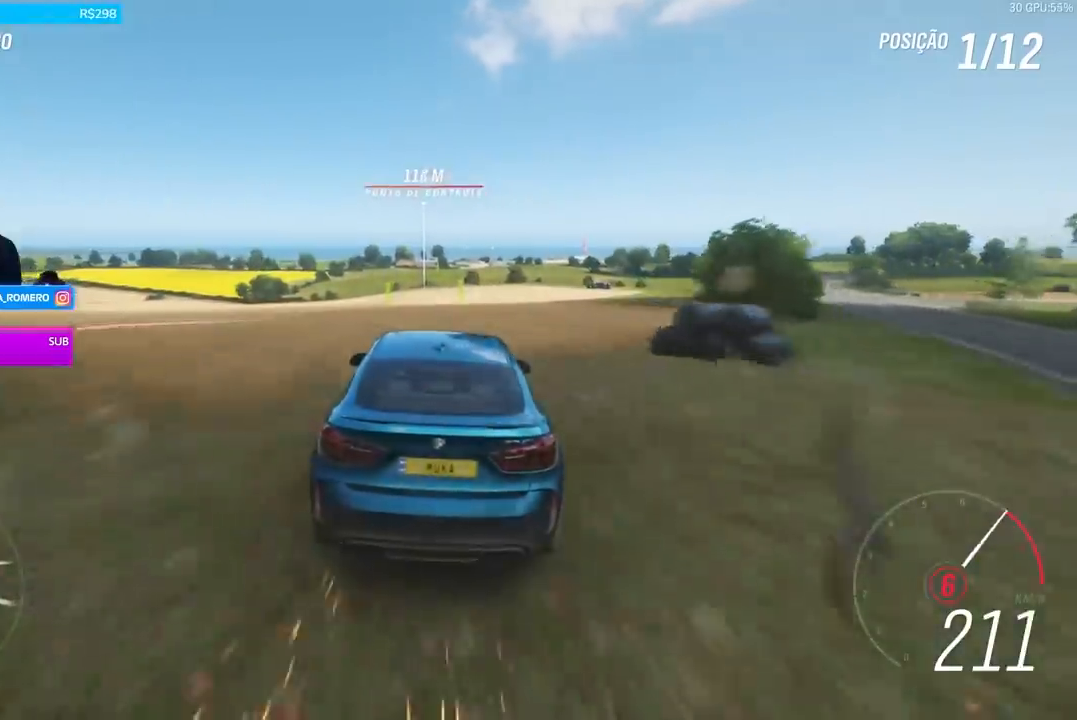
{"buttons": ["R2"], "left_stick": "center", "right_stick": "center", "events": [[133, "left_stick", "right"], [267, "left_stick", "center"]]}
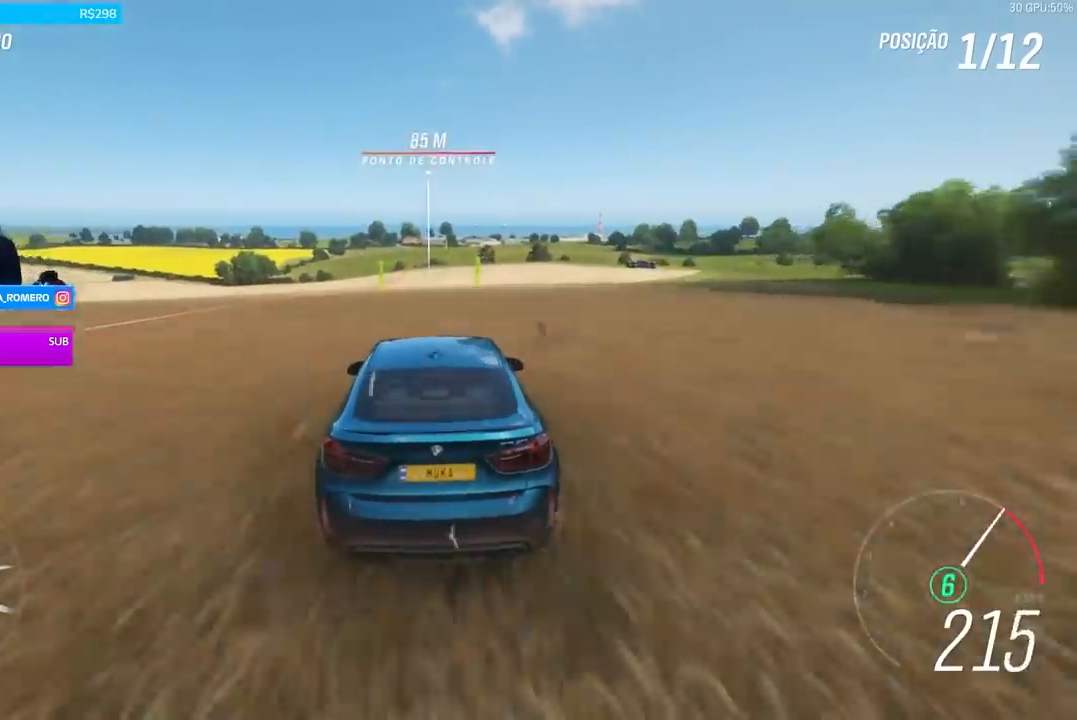
{"buttons": ["R2"], "left_stick": "center", "right_stick": "center", "events": []}
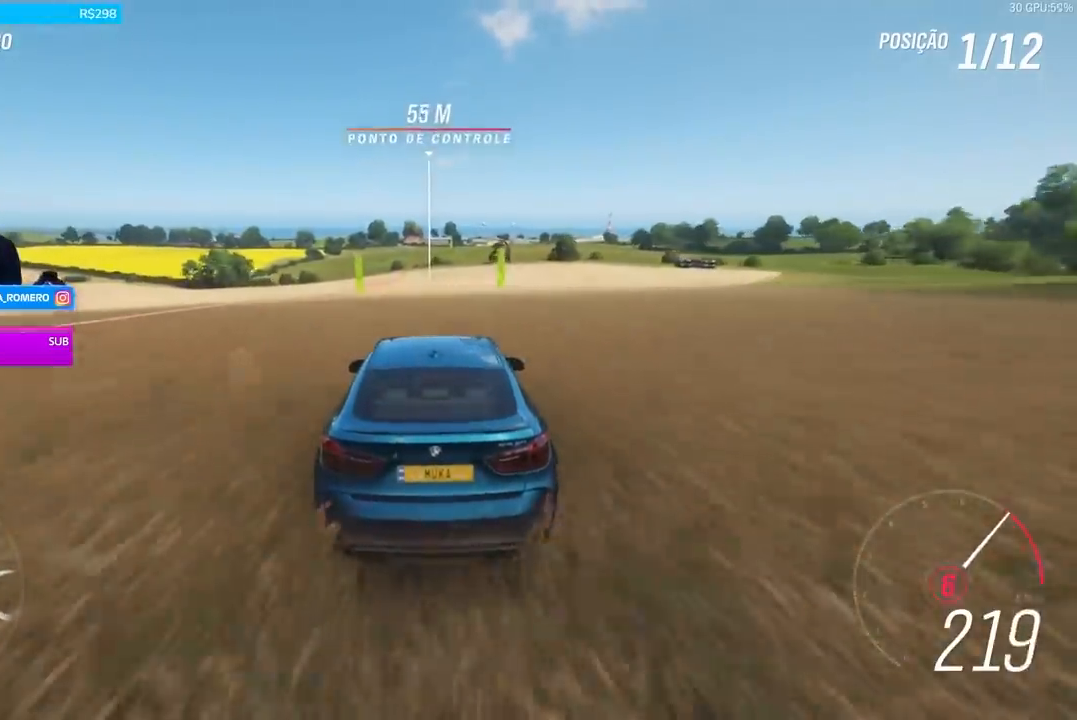
{"buttons": ["R2"], "left_stick": "center", "right_stick": "center", "events": []}